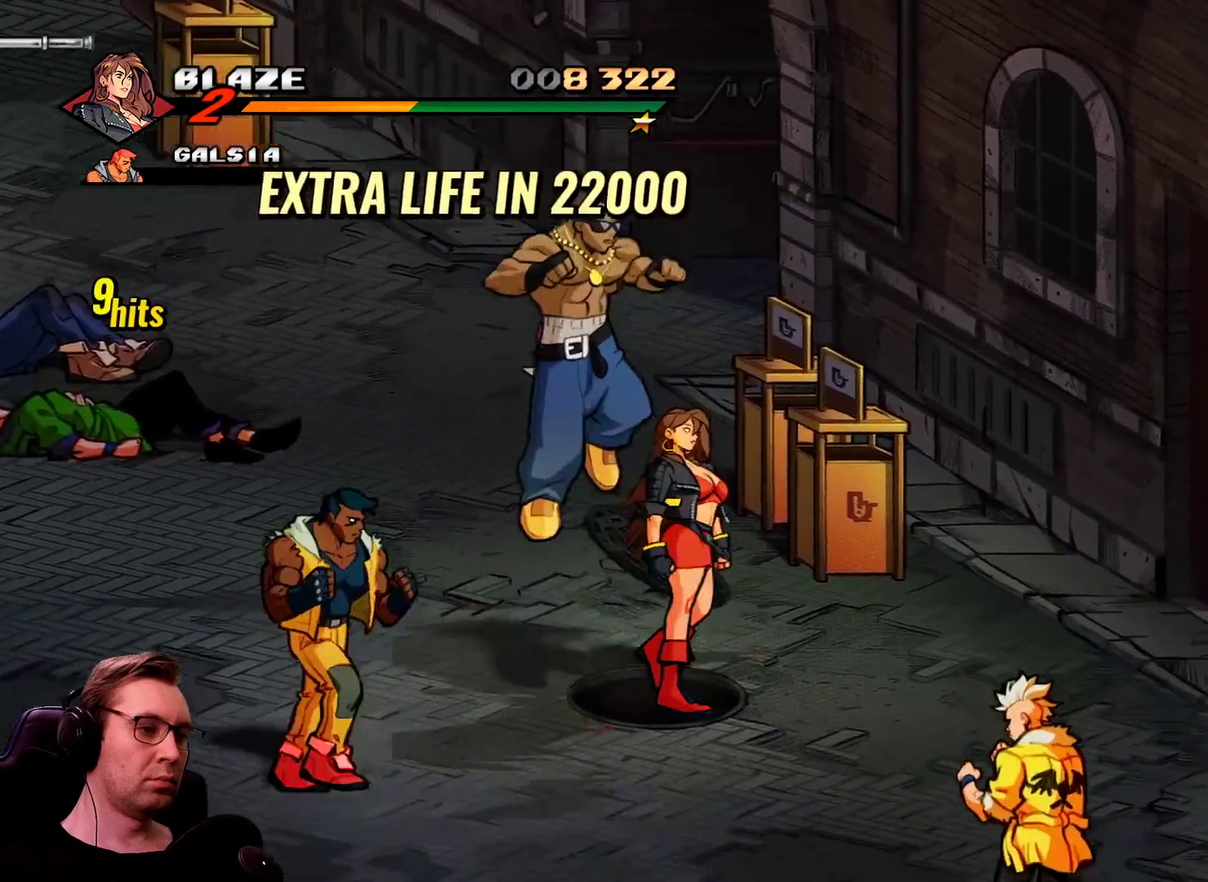
Gameplay with a controller; each line is a JSON object with the inputs held at the frame after it. "events" lists button and stick changes between this image and that frame as [ms after this image, input, new state], when the widget could be followed in between. Not read: L3 R3 TRIANGLE.
{"buttons": [], "events": [[84, "DPAD_DOWN", "up"], [84, "DPAD_RIGHT", "up"], [267, "DPAD_LEFT", "down"], [501, "DPAD_LEFT", "up"]]}
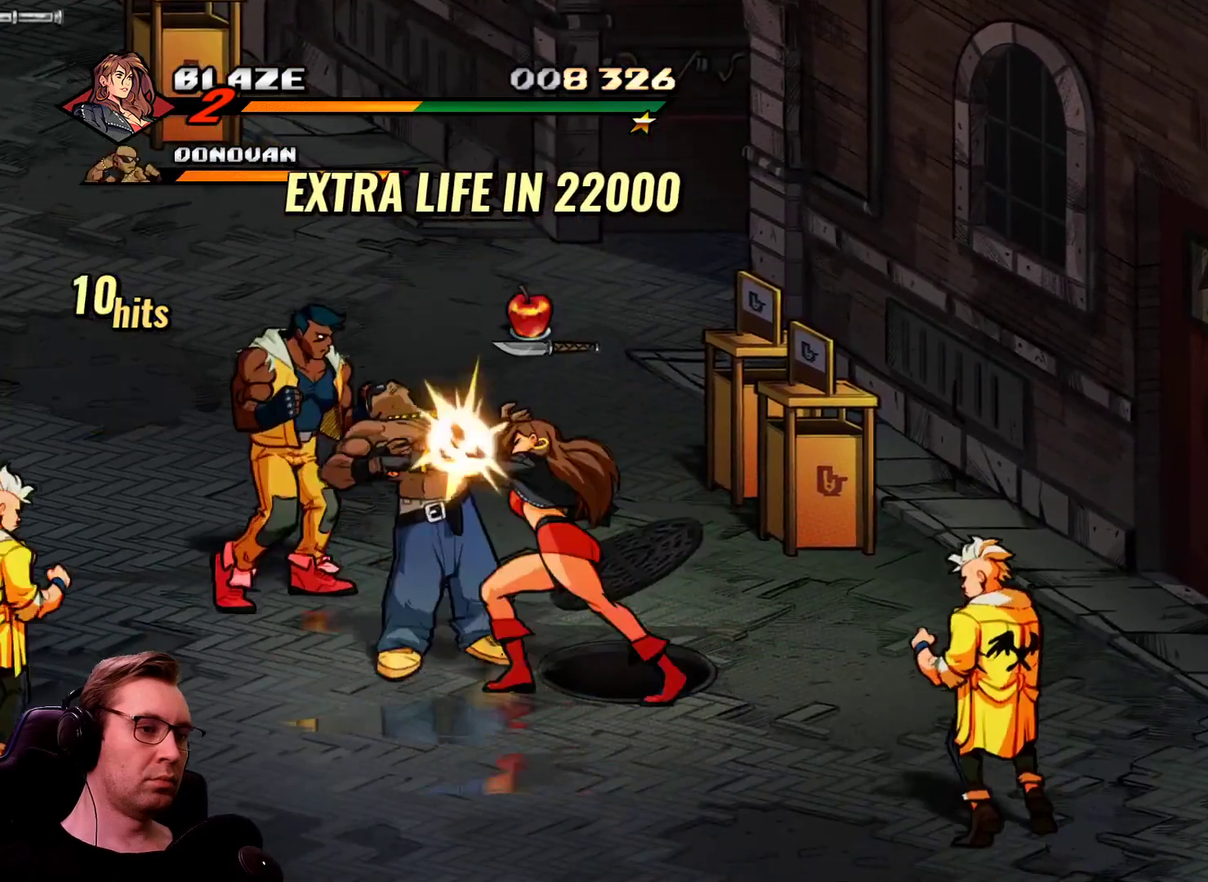
{"buttons": ["SQUARE"], "events": [[100, "SQUARE", "down"], [150, "SQUARE", "up"], [233, "SQUARE", "down"]]}
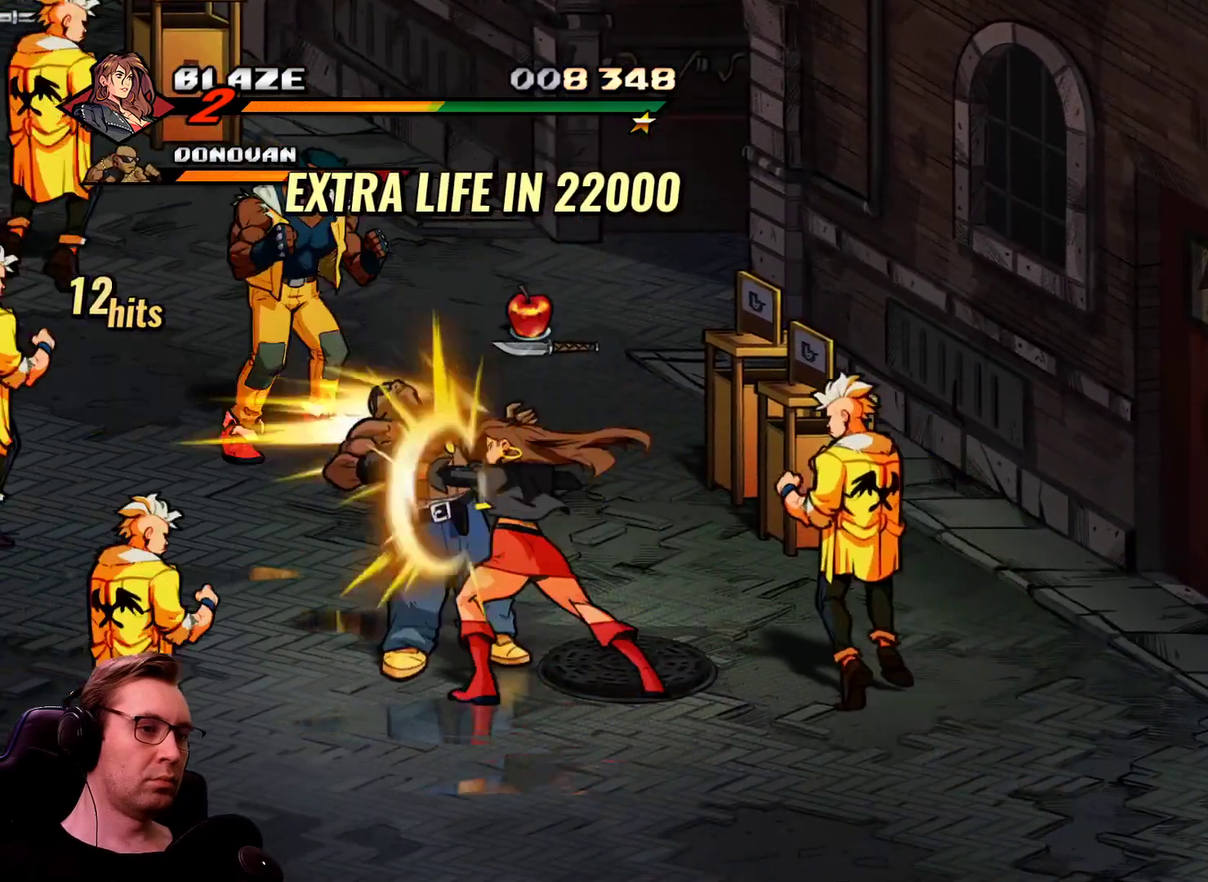
{"buttons": ["SQUARE", "DPAD_RIGHT"], "events": [[17, "CROSS", "down"], [167, "CROSS", "up"], [351, "DPAD_RIGHT", "down"]]}
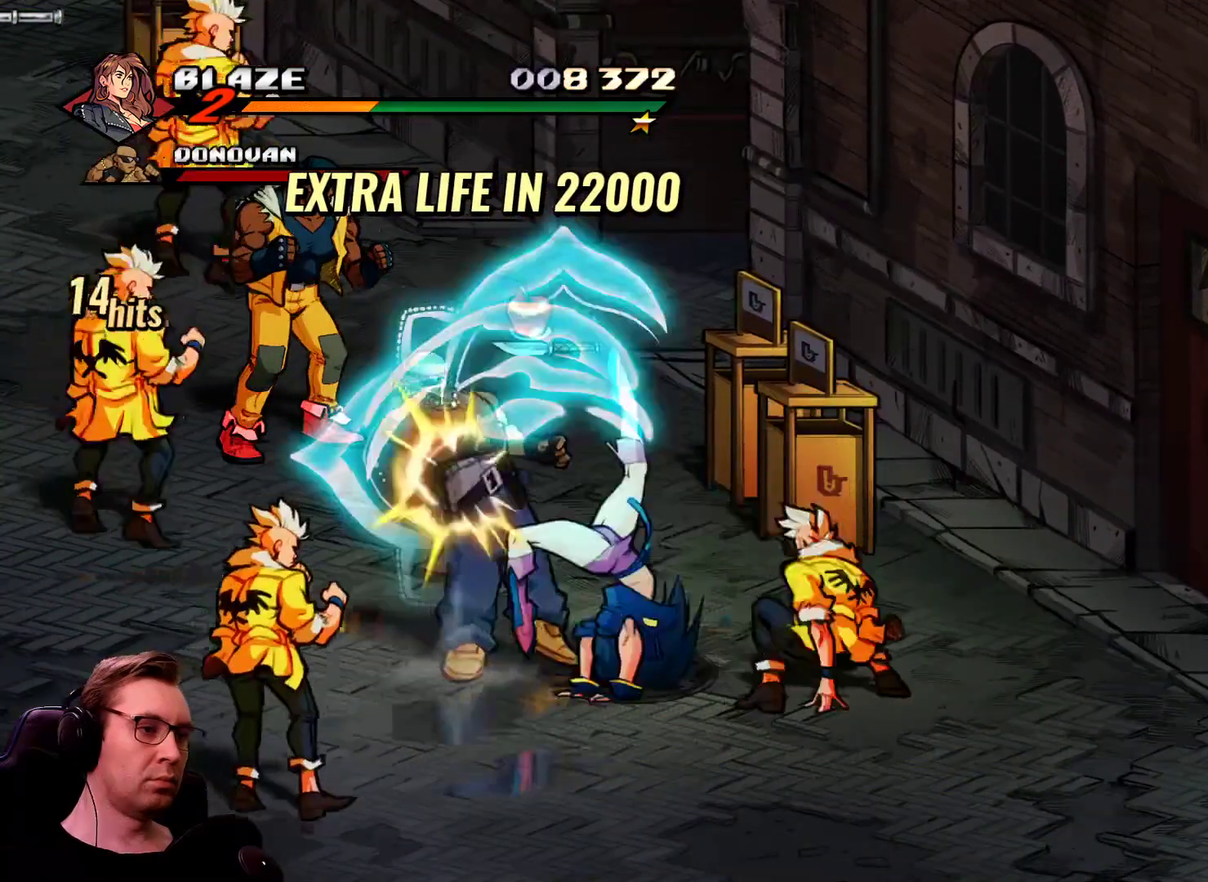
{"buttons": ["SQUARE", "DPAD_RIGHT"], "events": []}
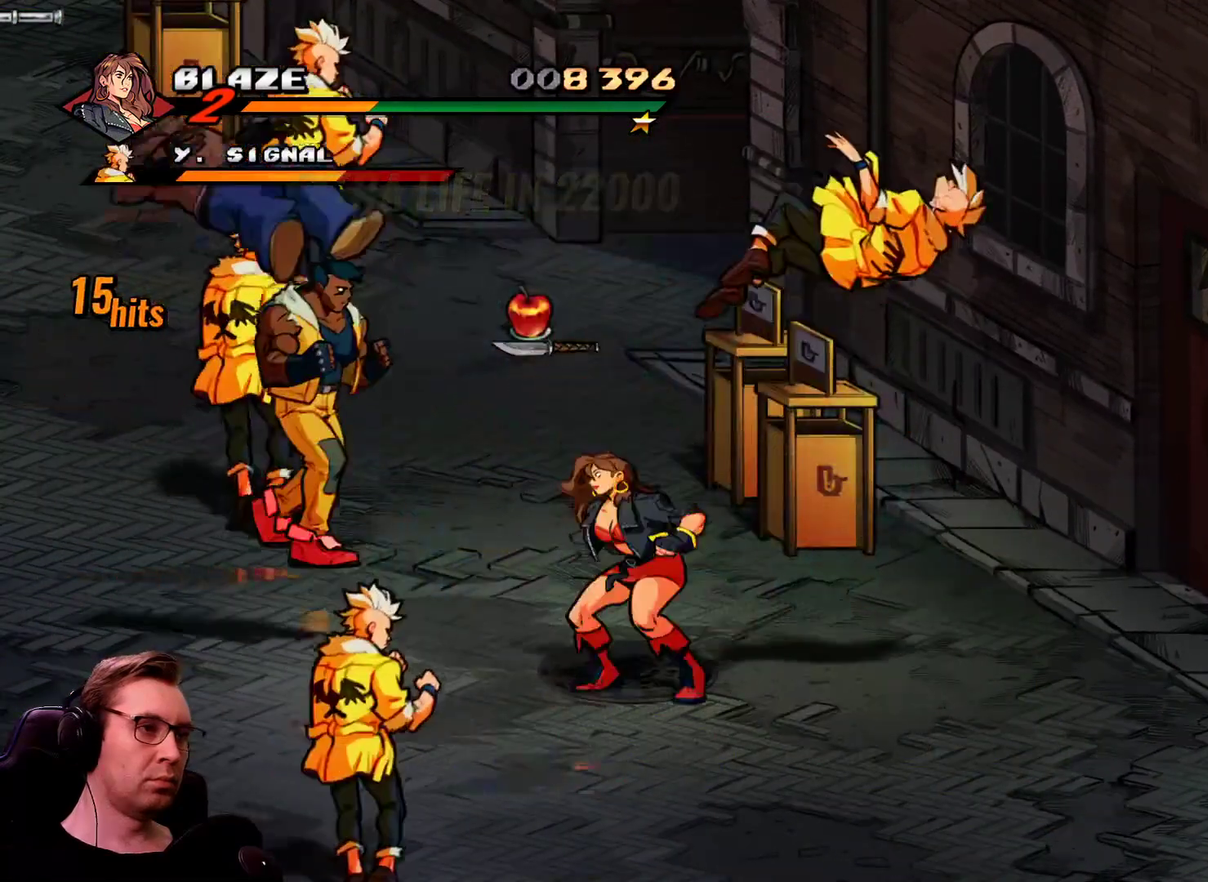
{"buttons": ["SQUARE"], "events": [[100, "SQUARE", "up"], [200, "DPAD_RIGHT", "up"], [234, "SQUARE", "down"]]}
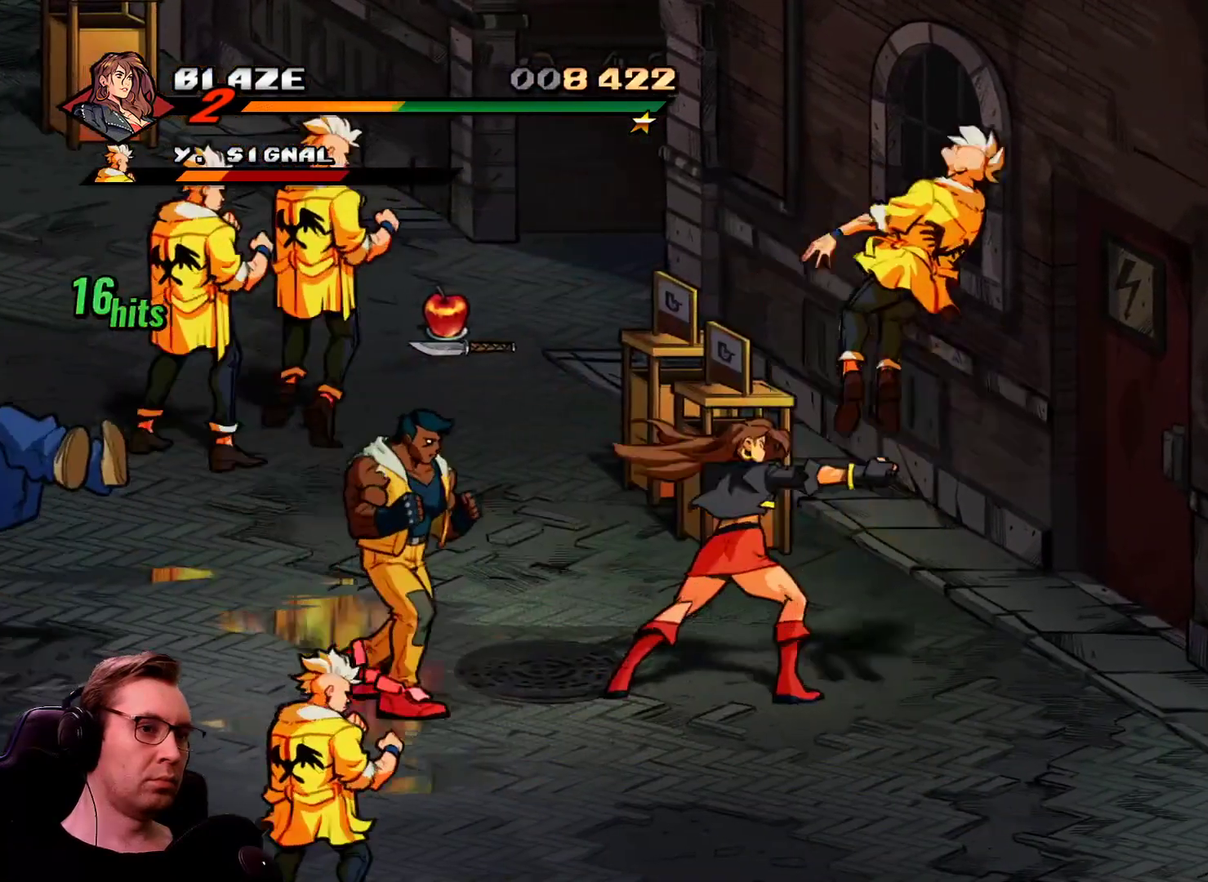
{"buttons": ["SQUARE", "DPAD_LEFT"], "events": [[484, "DPAD_LEFT", "down"]]}
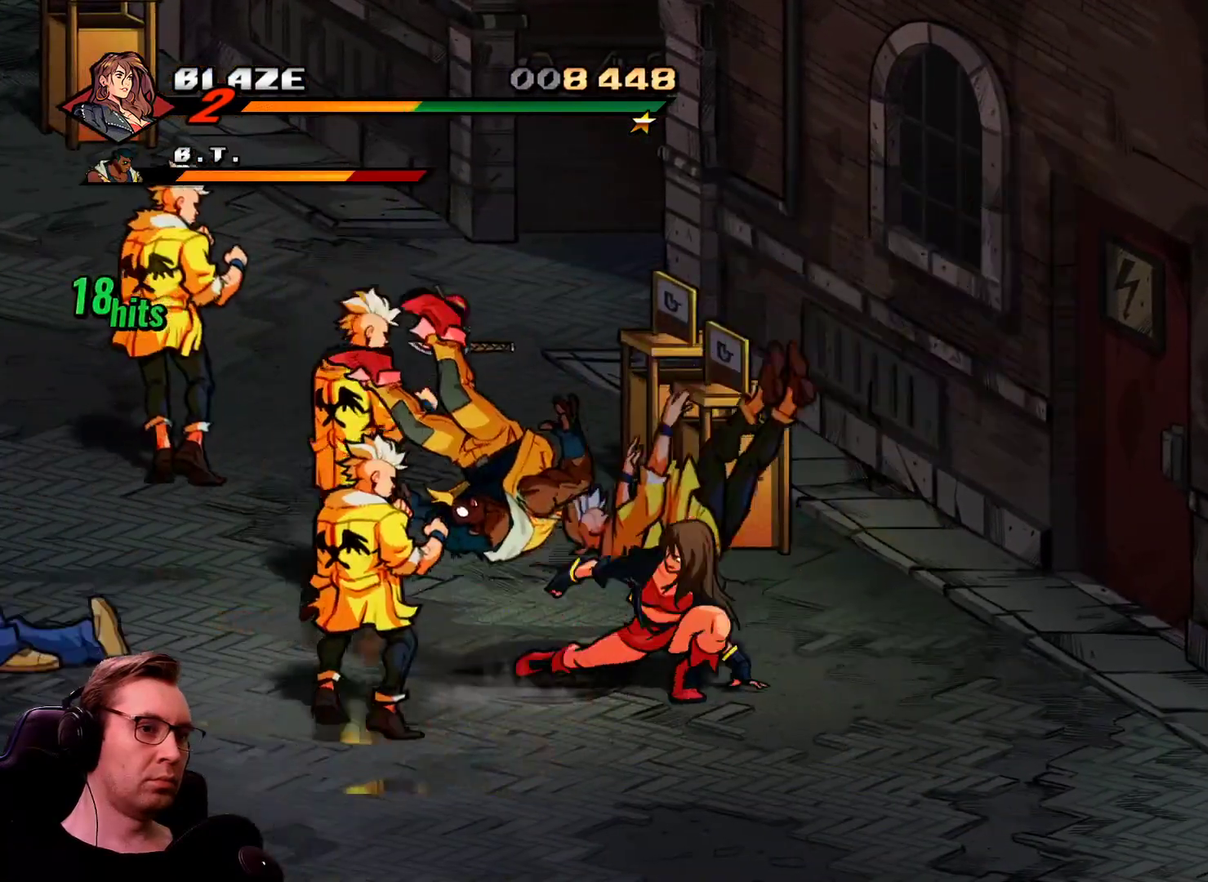
{"buttons": ["CROSS", "DPAD_LEFT"], "events": [[184, "SQUARE", "up"], [467, "CROSS", "down"]]}
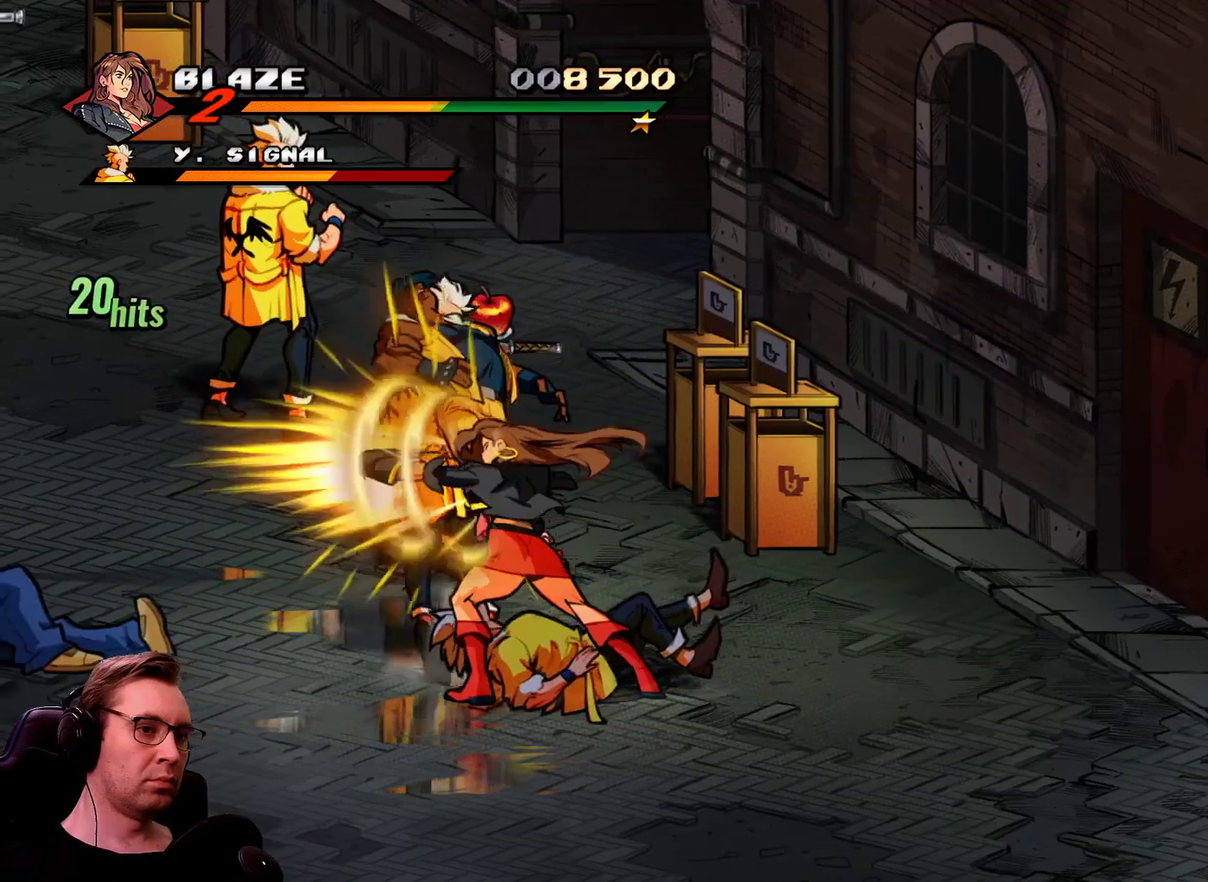
{"buttons": ["SQUARE", "DPAD_LEFT"], "events": [[50, "CROSS", "up"], [100, "SQUARE", "down"]]}
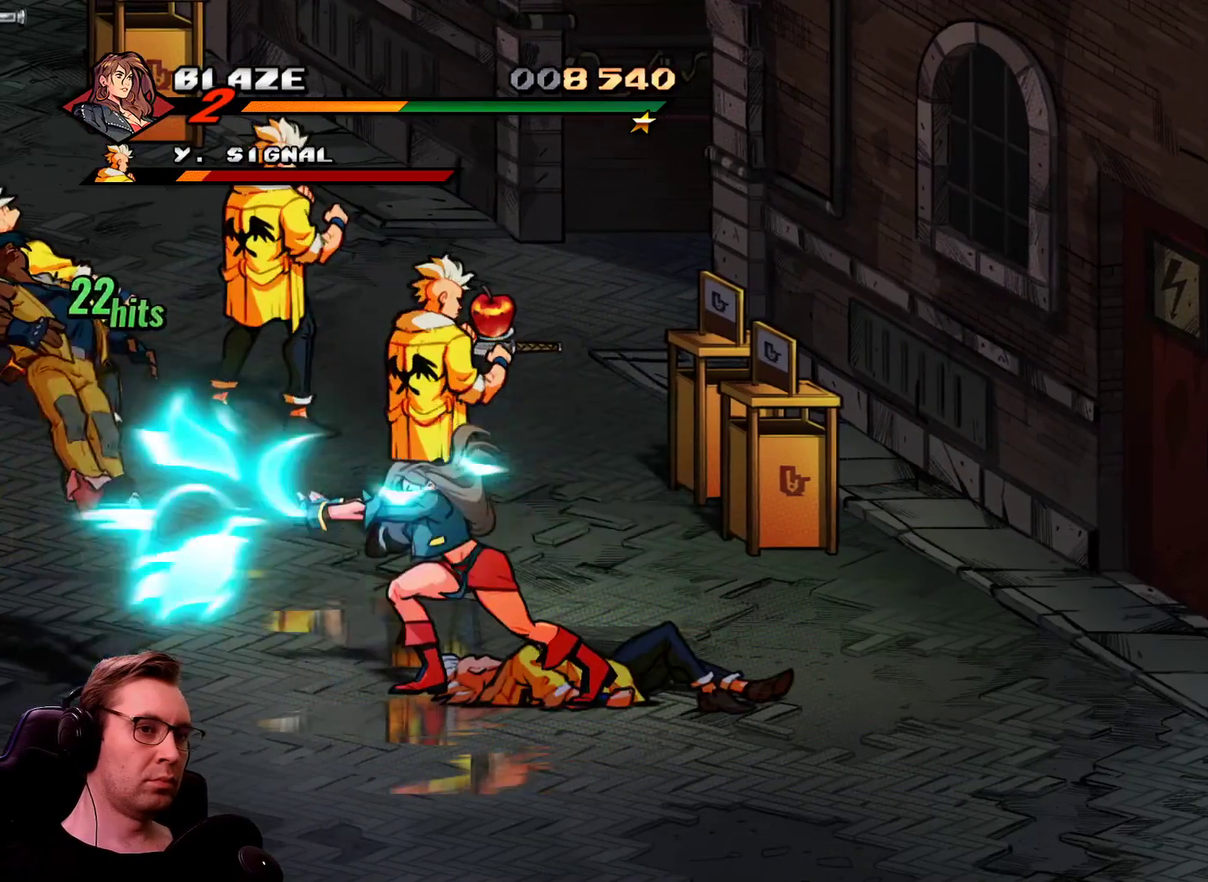
{"buttons": ["SQUARE", "DPAD_UP", "DPAD_RIGHT"], "events": [[17, "DPAD_LEFT", "up"], [67, "DPAD_RIGHT", "down"], [167, "DPAD_UP", "down"]]}
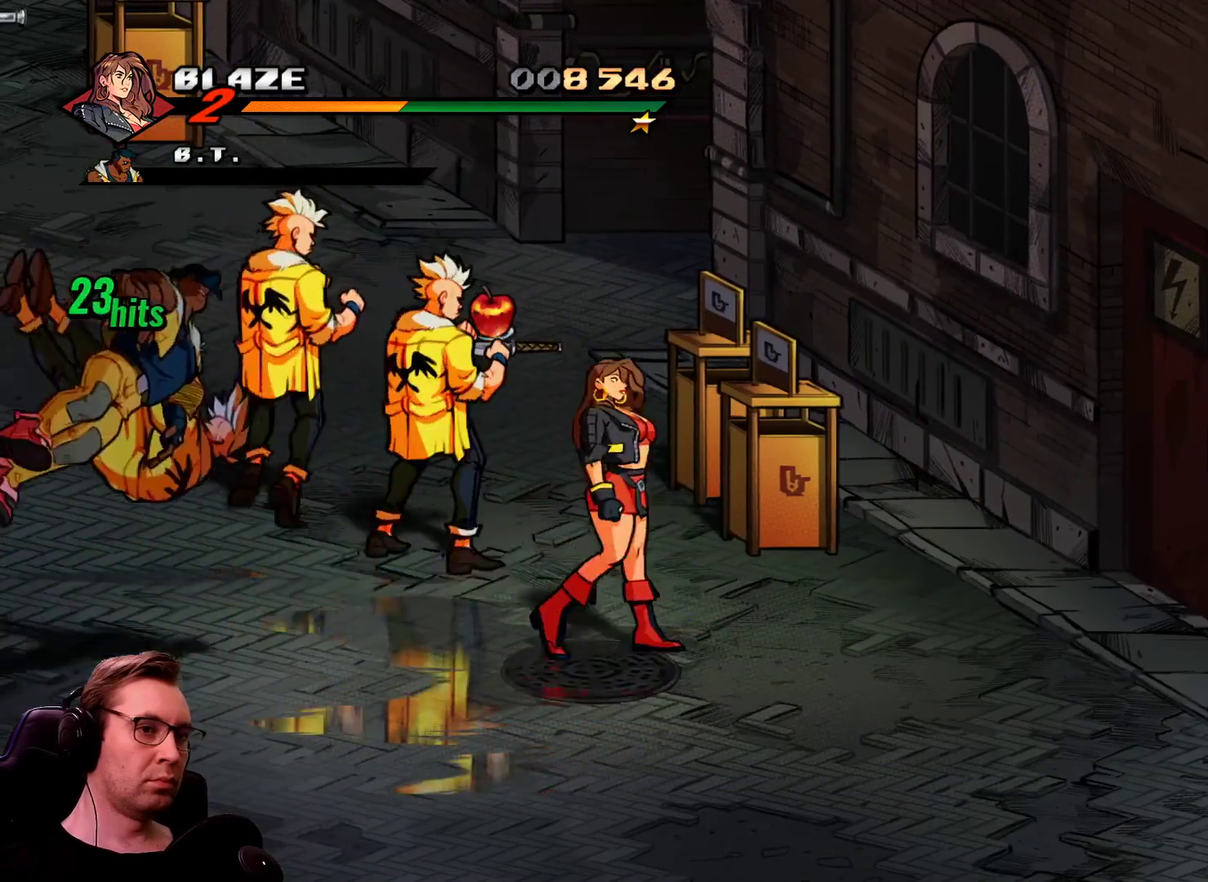
{"buttons": ["SQUARE"], "events": [[33, "DPAD_RIGHT", "up"], [33, "DPAD_UP", "up"]]}
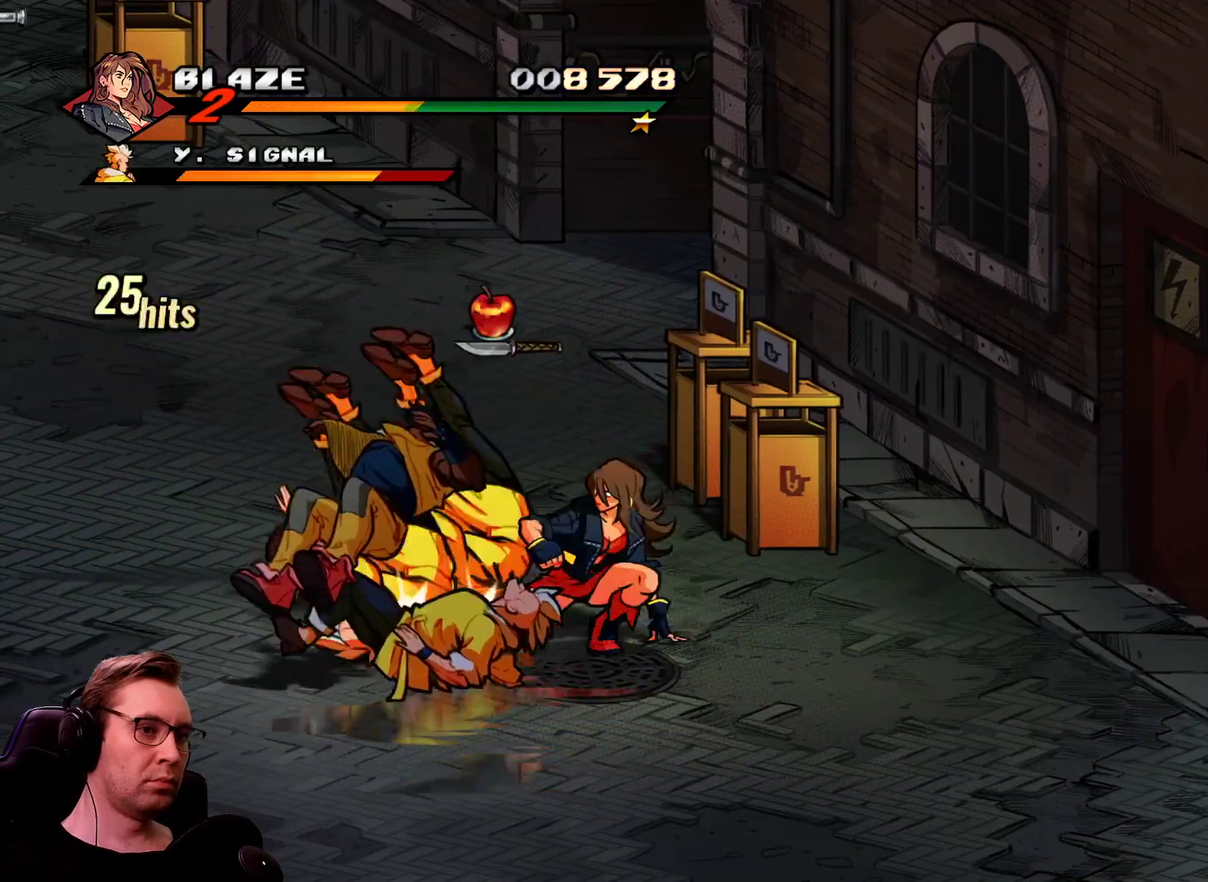
{"buttons": ["DPAD_LEFT"], "events": [[50, "DPAD_LEFT", "down"], [284, "SQUARE", "up"]]}
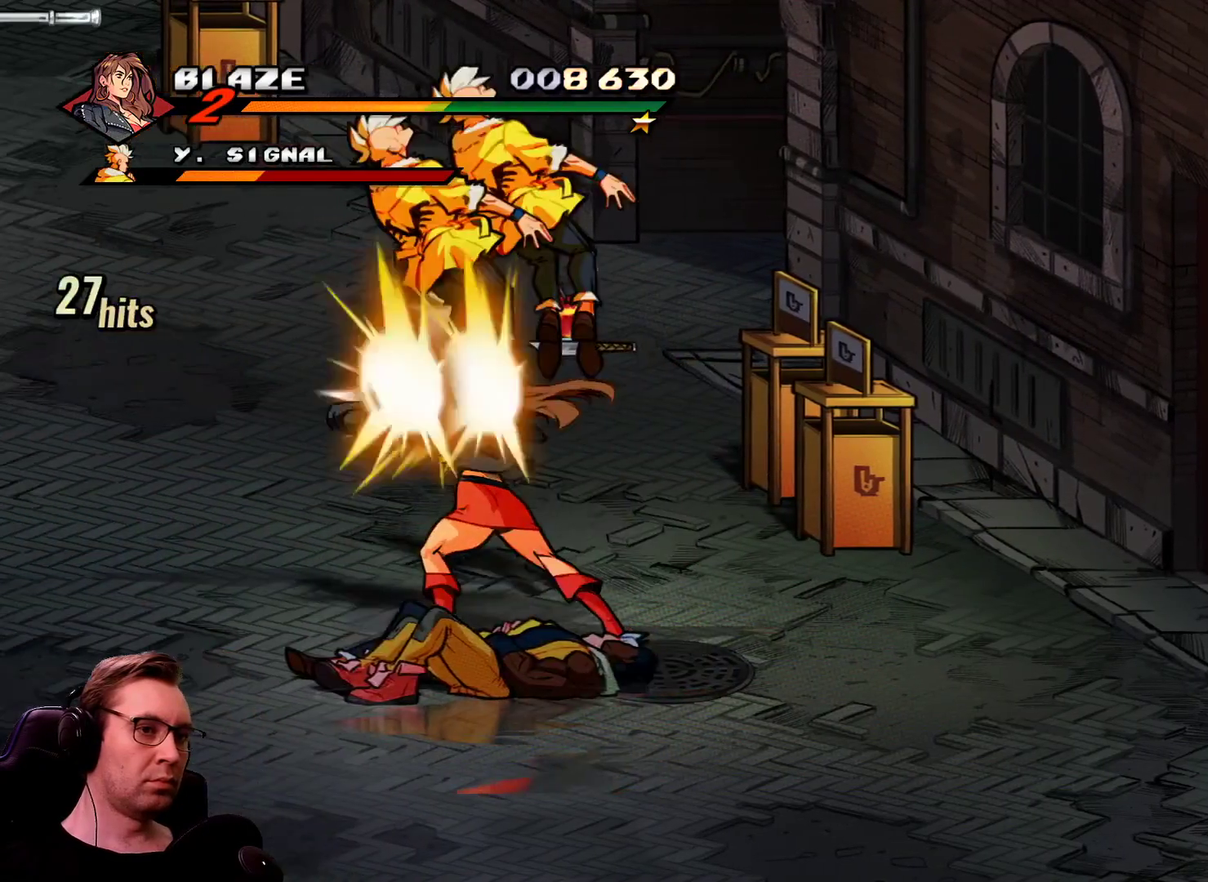
{"buttons": [], "events": [[33, "CROSS", "down"], [134, "CROSS", "up"], [317, "DPAD_LEFT", "up"]]}
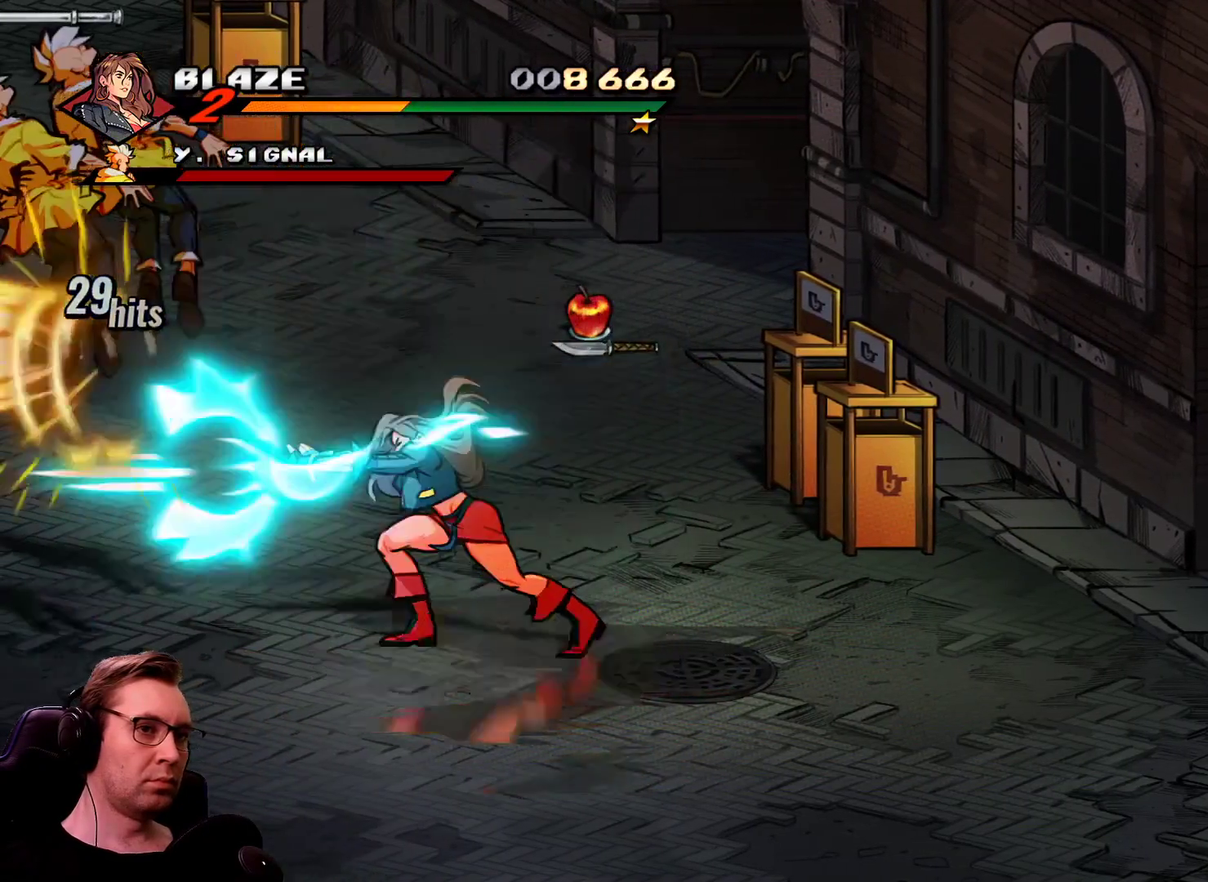
{"buttons": ["R1"], "events": [[417, "R1", "down"]]}
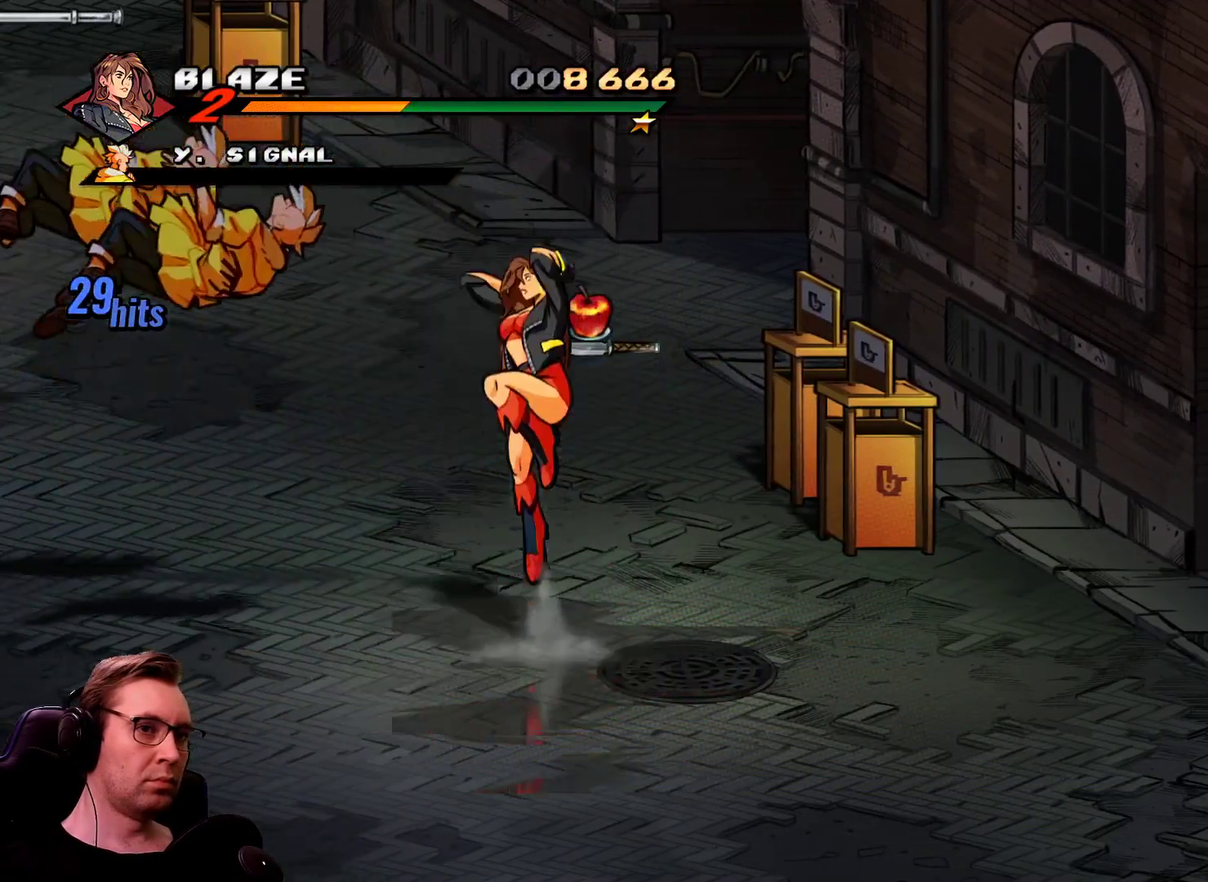
{"buttons": [], "events": [[17, "SQUARE", "down"], [67, "R1", "up"], [200, "SQUARE", "up"]]}
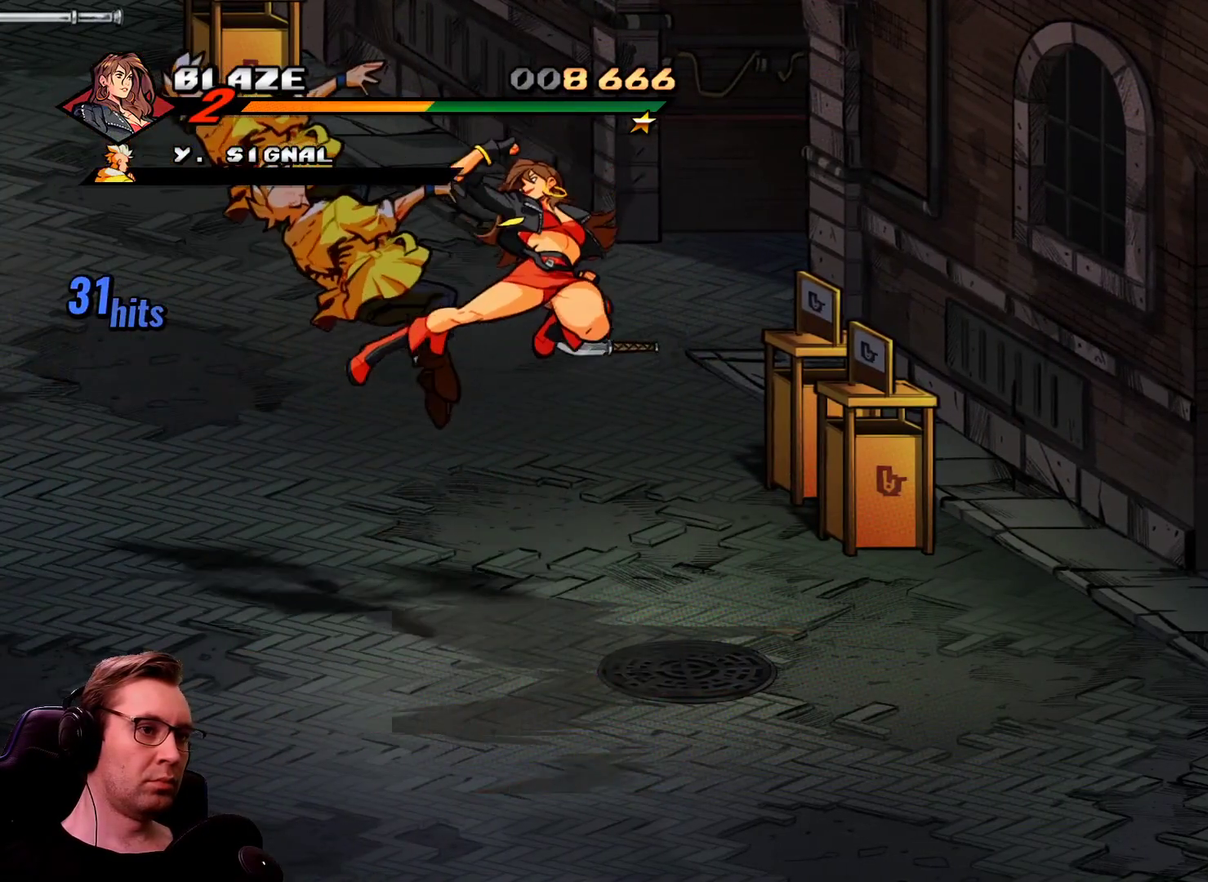
{"buttons": ["DPAD_UP", "DPAD_LEFT"], "events": [[267, "DPAD_LEFT", "down"], [267, "DPAD_UP", "down"]]}
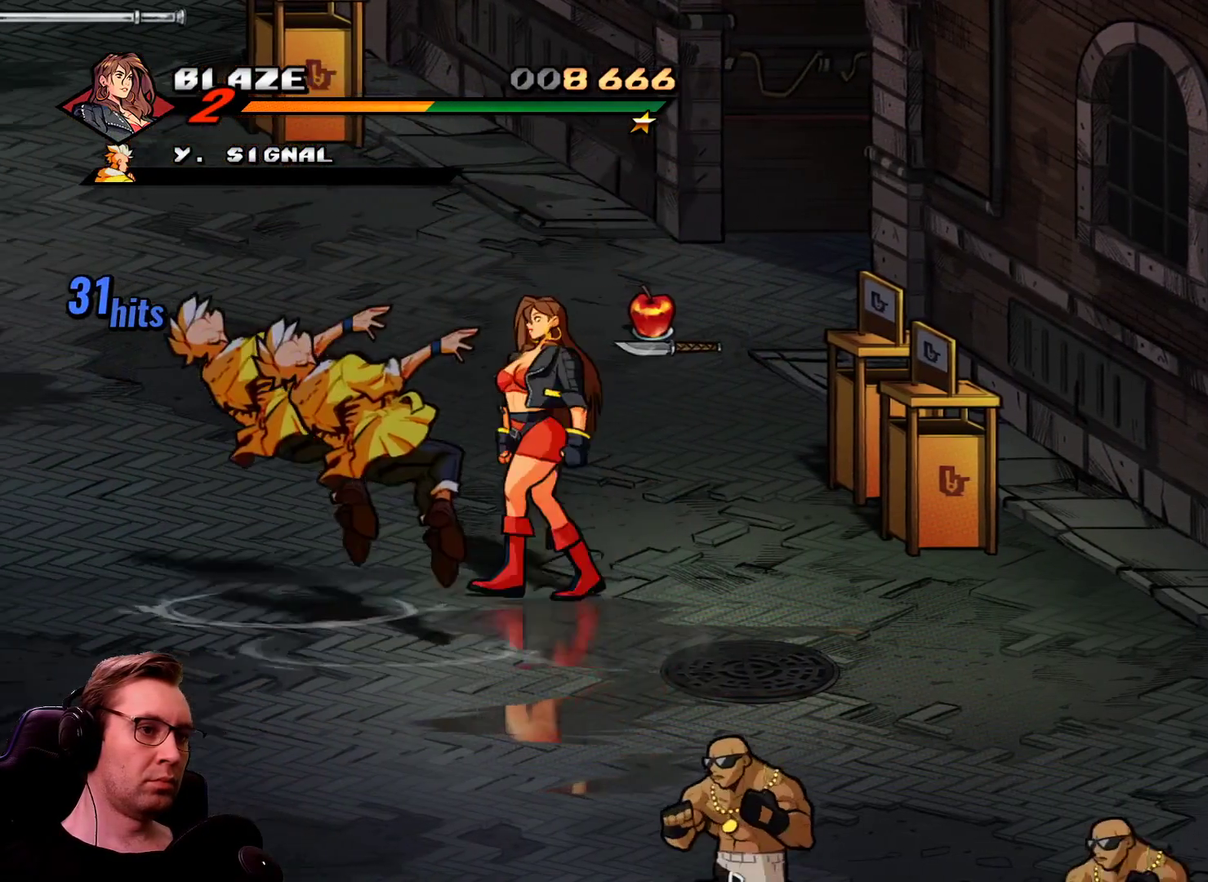
{"buttons": [], "events": [[50, "DPAD_LEFT", "up"], [50, "DPAD_RIGHT", "down"], [184, "DPAD_UP", "up"], [234, "DPAD_RIGHT", "up"]]}
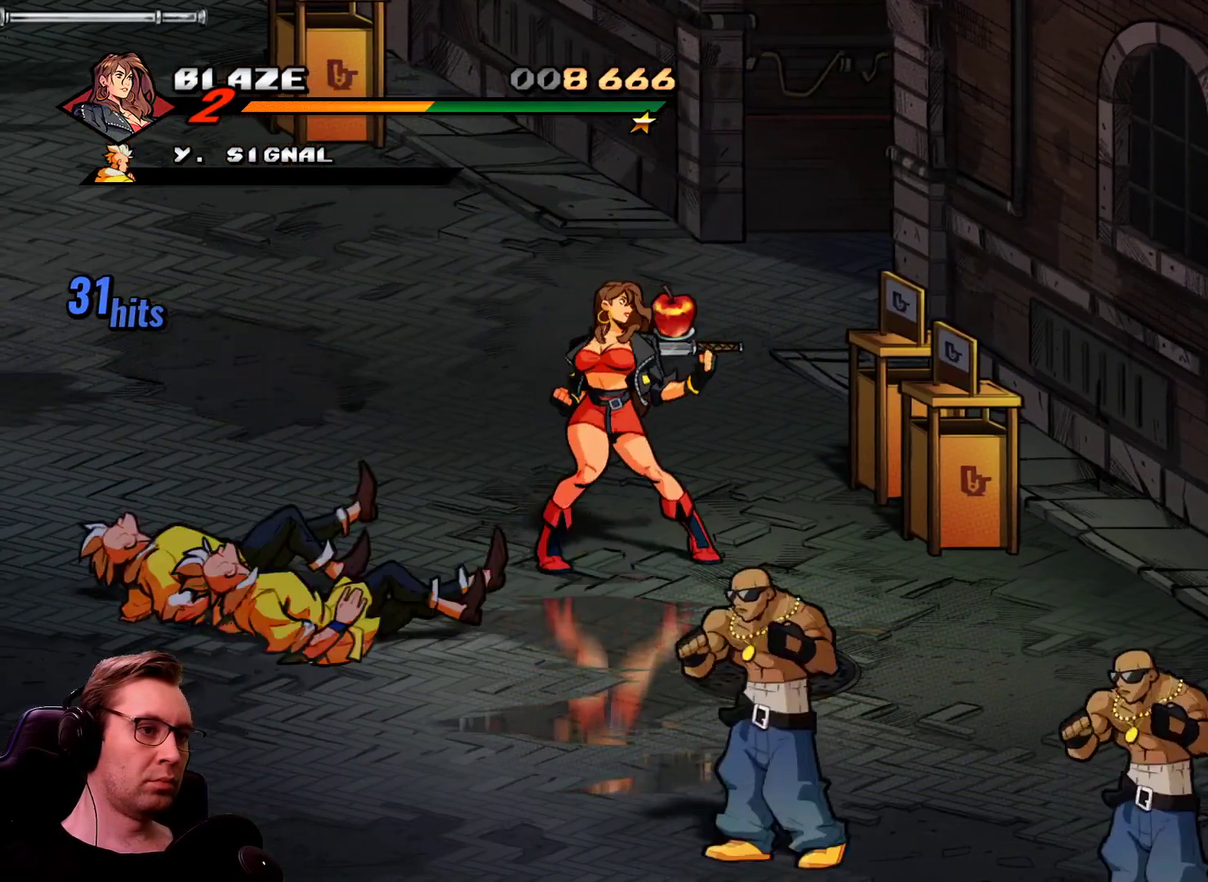
{"buttons": ["DPAD_RIGHT"], "events": [[483, "DPAD_RIGHT", "down"]]}
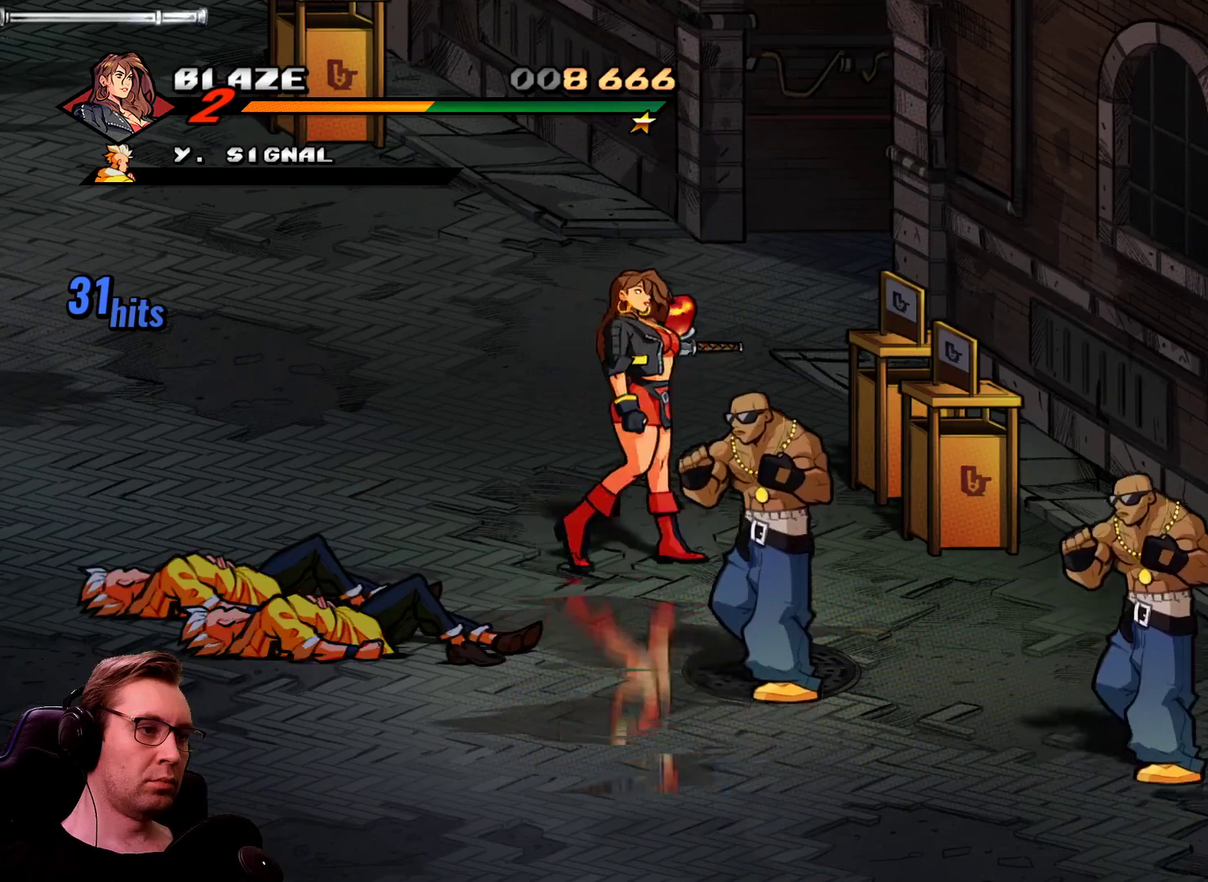
{"buttons": ["SQUARE"], "events": [[33, "CROSS", "down"], [167, "CROSS", "up"], [167, "SQUARE", "down"], [267, "DPAD_RIGHT", "up"]]}
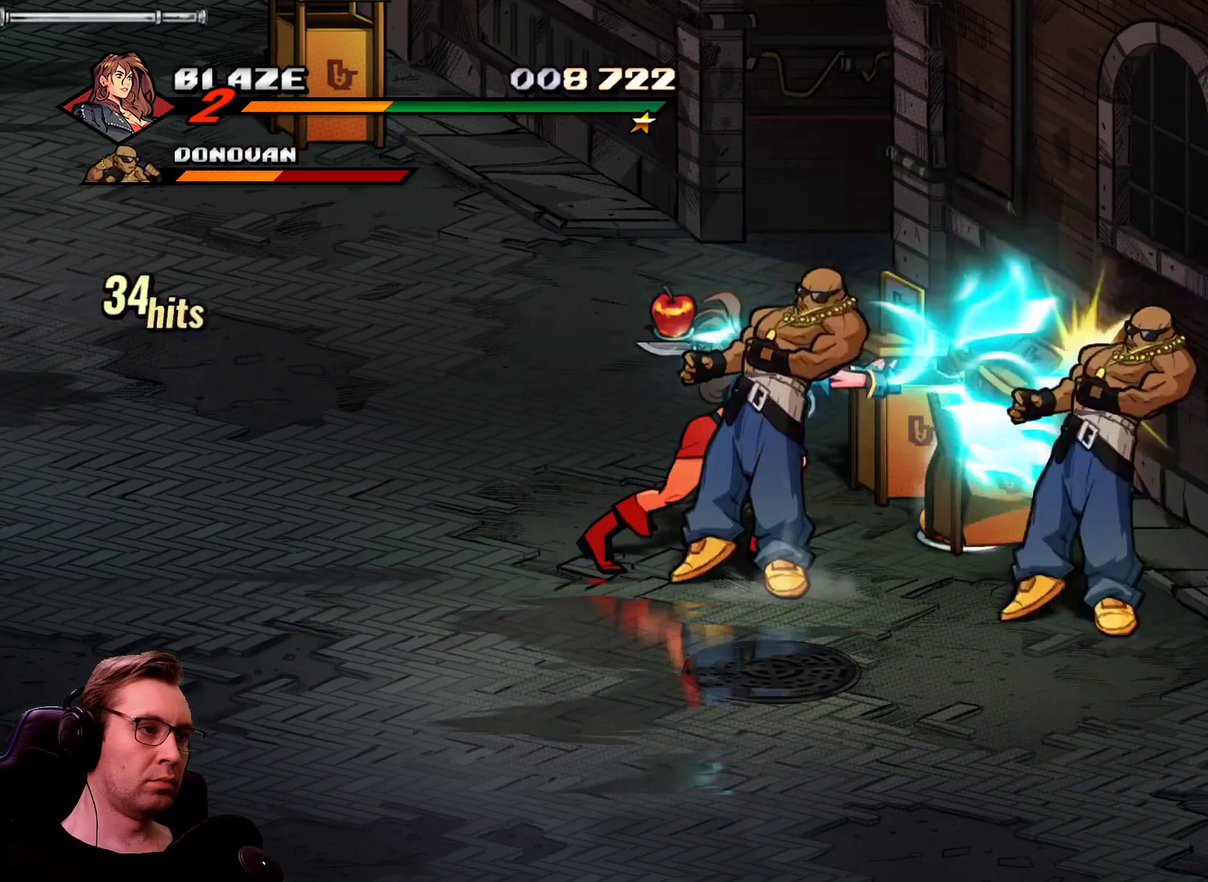
{"buttons": [], "events": [[417, "SQUARE", "up"]]}
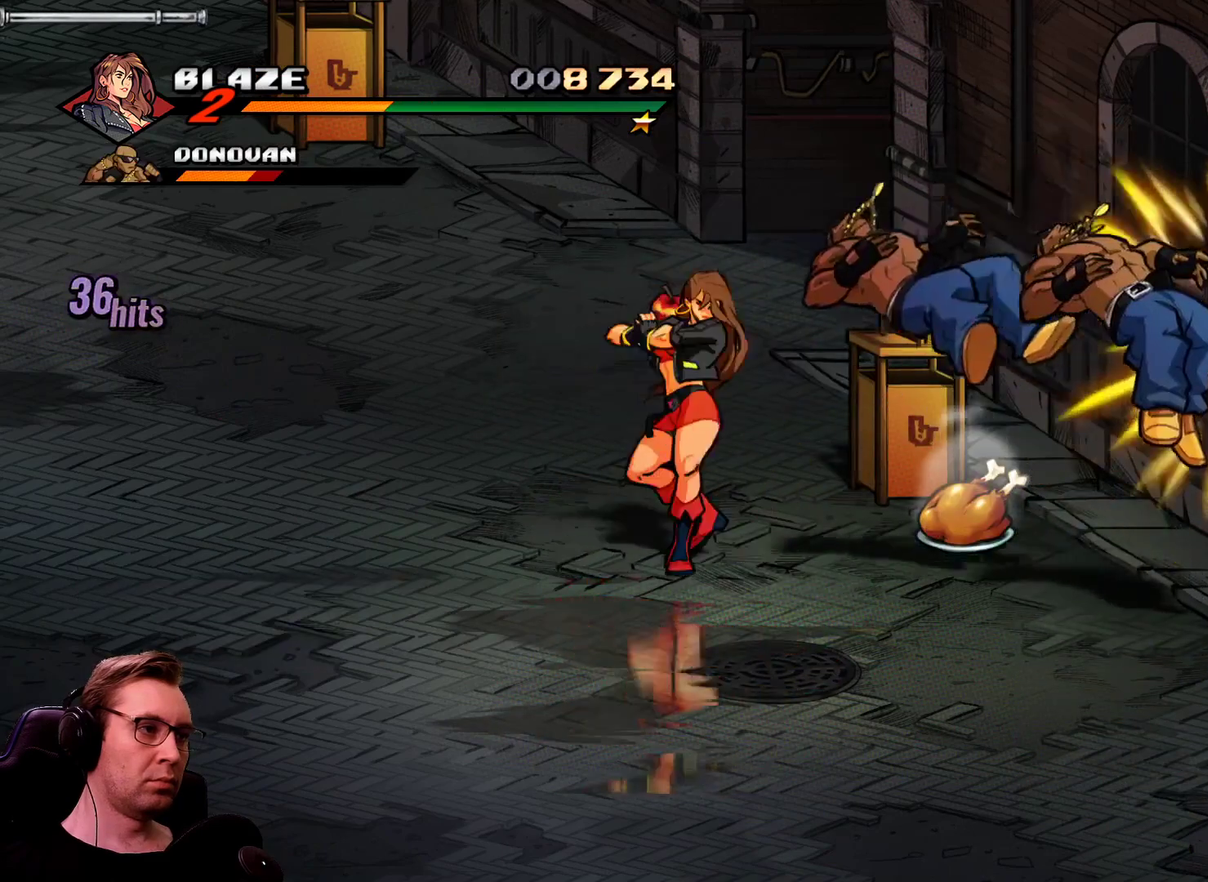
{"buttons": [], "events": []}
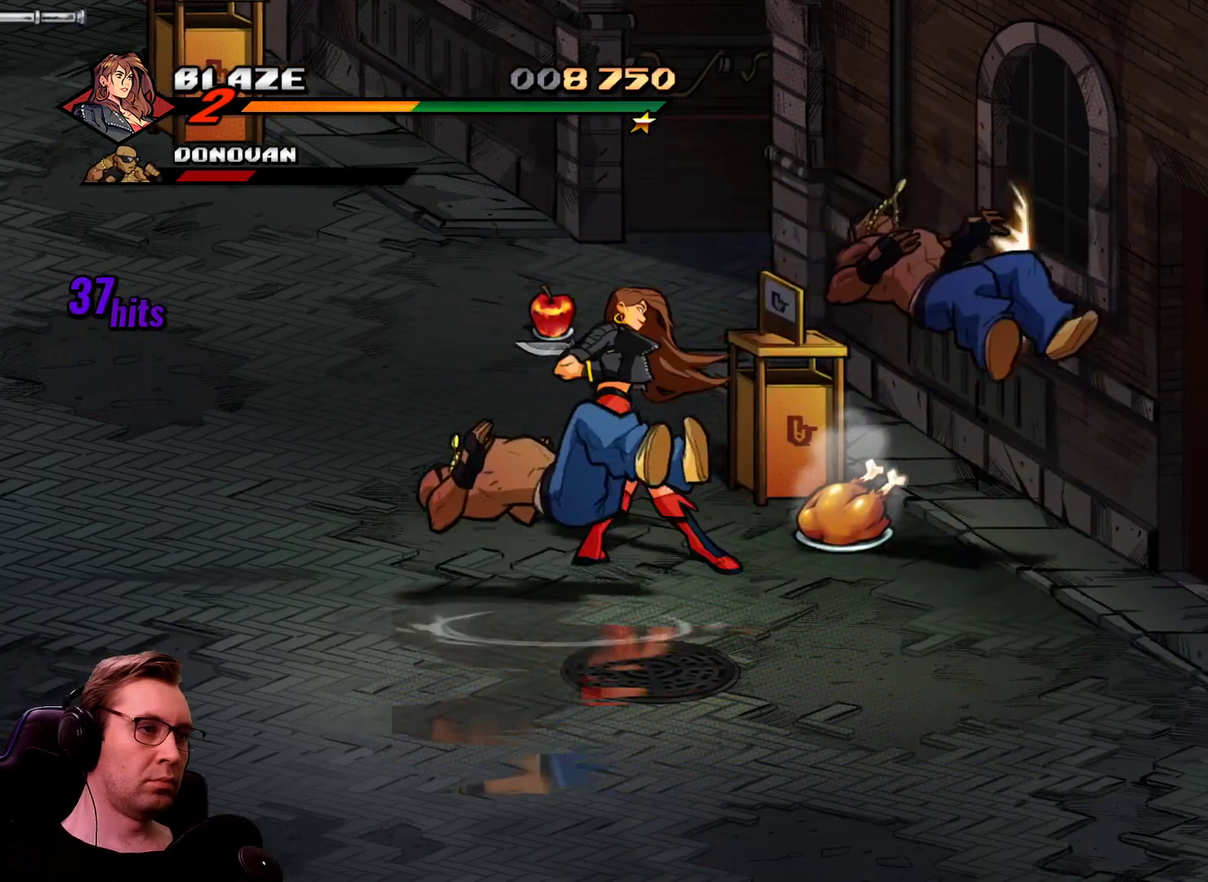
{"buttons": [], "events": [[166, "DPAD_DOWN", "down"], [166, "DPAD_LEFT", "down"], [317, "DPAD_LEFT", "up"], [400, "DPAD_DOWN", "up"]]}
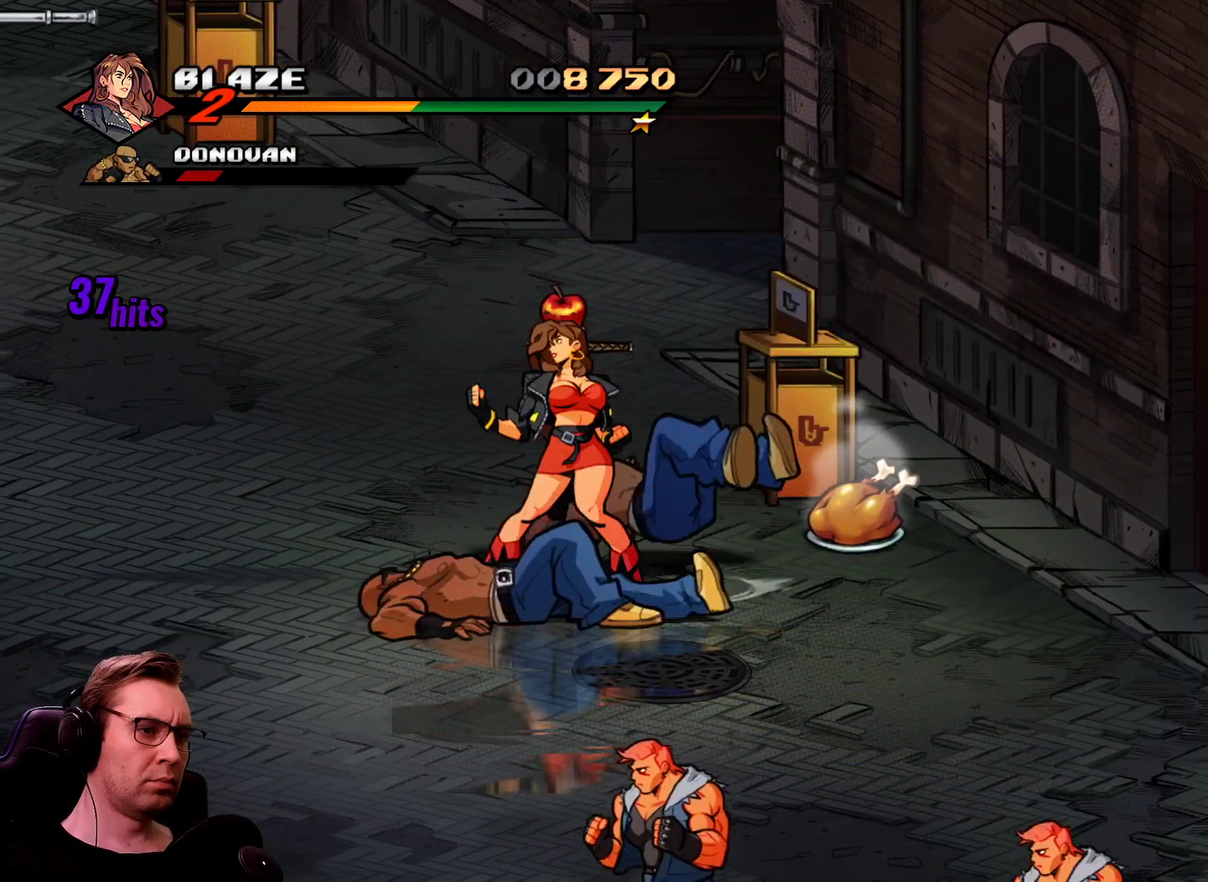
{"buttons": [], "events": [[100, "DPAD_LEFT", "down"], [234, "DPAD_LEFT", "up"], [284, "DPAD_RIGHT", "down"], [367, "DPAD_RIGHT", "up"]]}
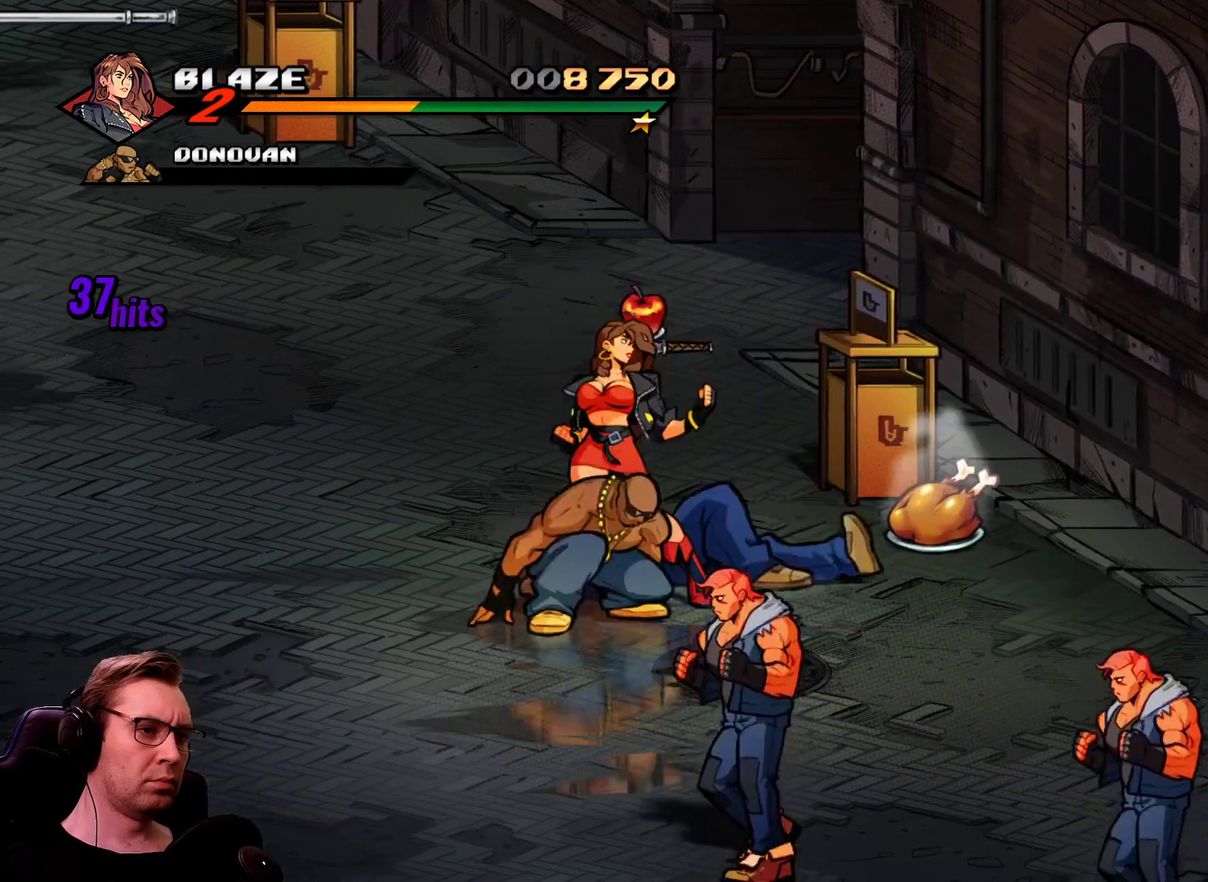
{"buttons": ["SQUARE", "DPAD_RIGHT"], "events": [[16, "R1", "down"], [250, "R1", "up"], [333, "DPAD_RIGHT", "down"], [333, "SQUARE", "down"]]}
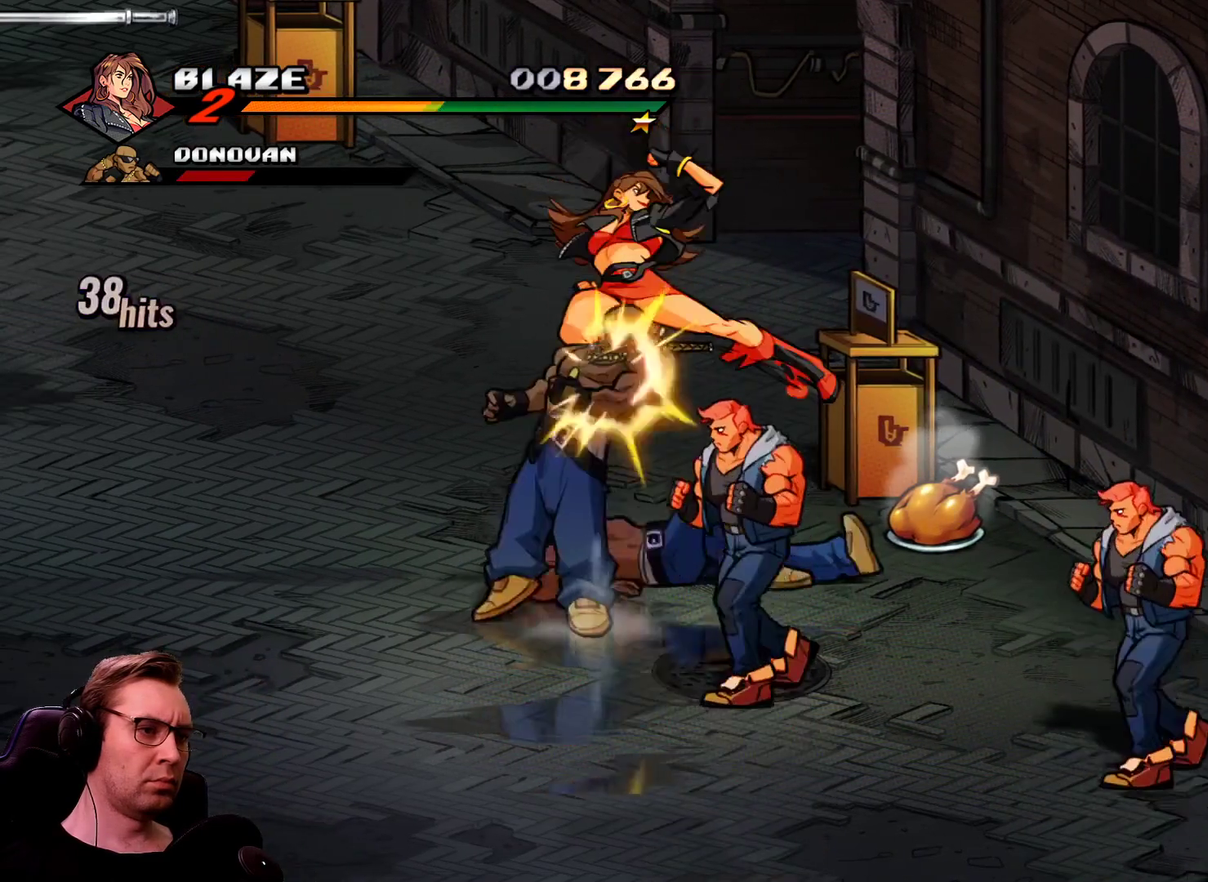
{"buttons": ["CROSS", "DPAD_RIGHT"], "events": [[67, "SQUARE", "up"], [451, "CROSS", "down"]]}
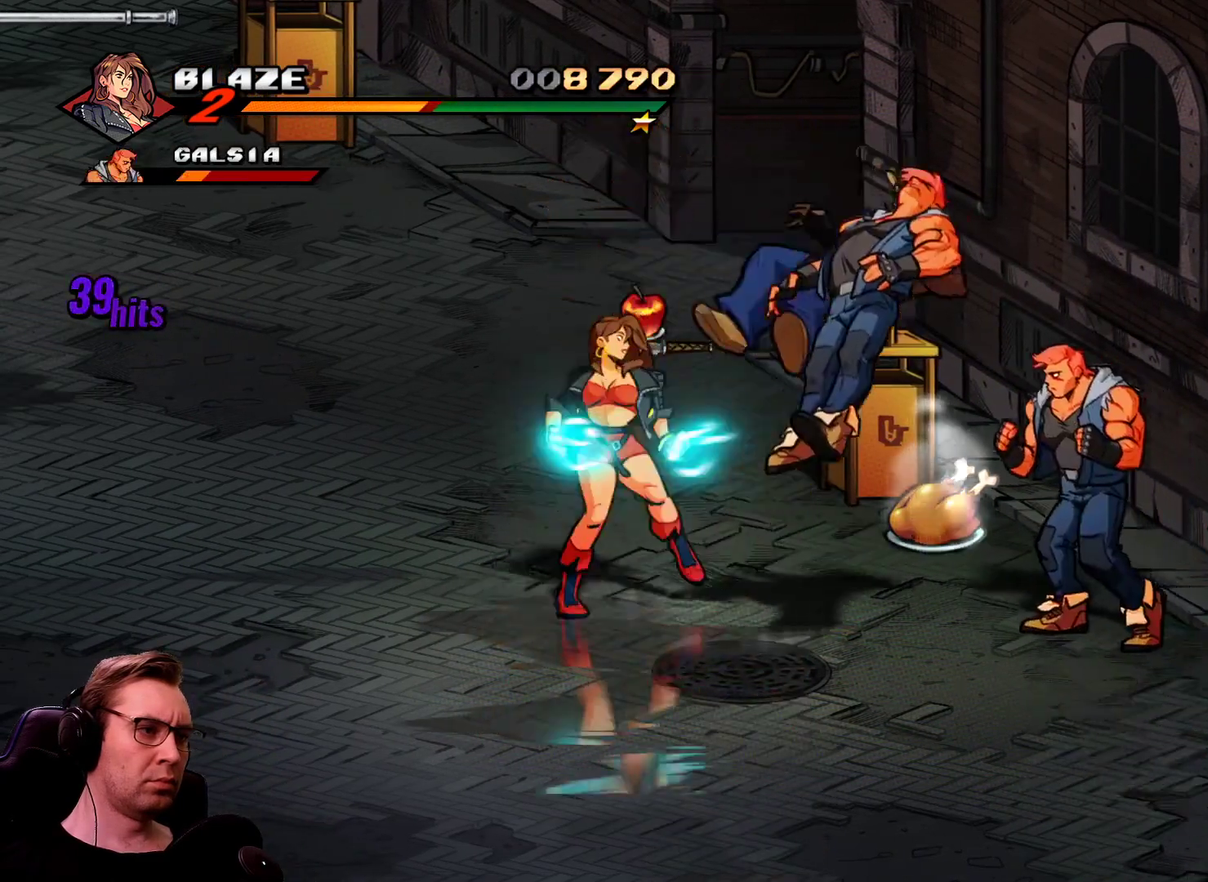
{"buttons": ["DPAD_RIGHT"], "events": [[50, "CROSS", "up"]]}
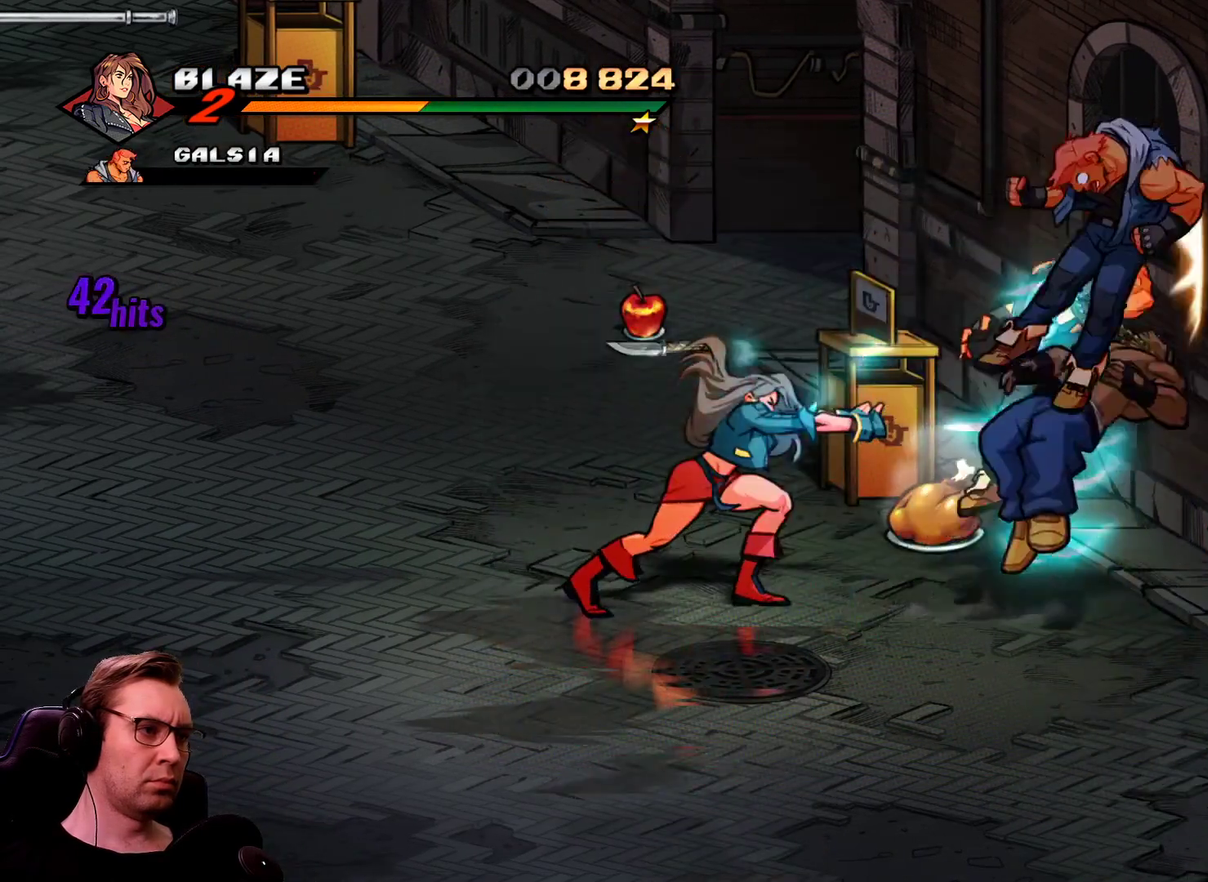
{"buttons": ["DPAD_RIGHT"], "events": []}
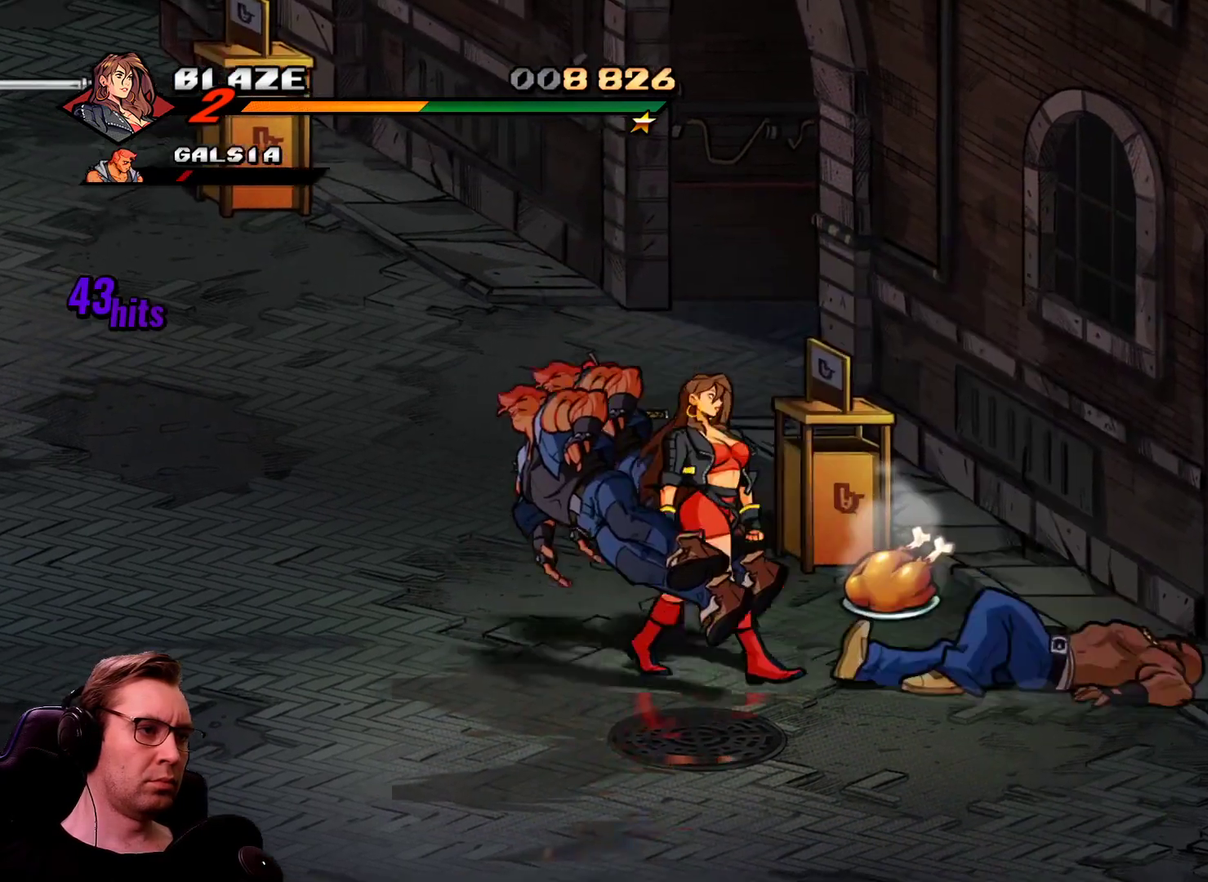
{"buttons": ["DPAD_UP", "DPAD_RIGHT"], "events": [[350, "DPAD_UP", "down"]]}
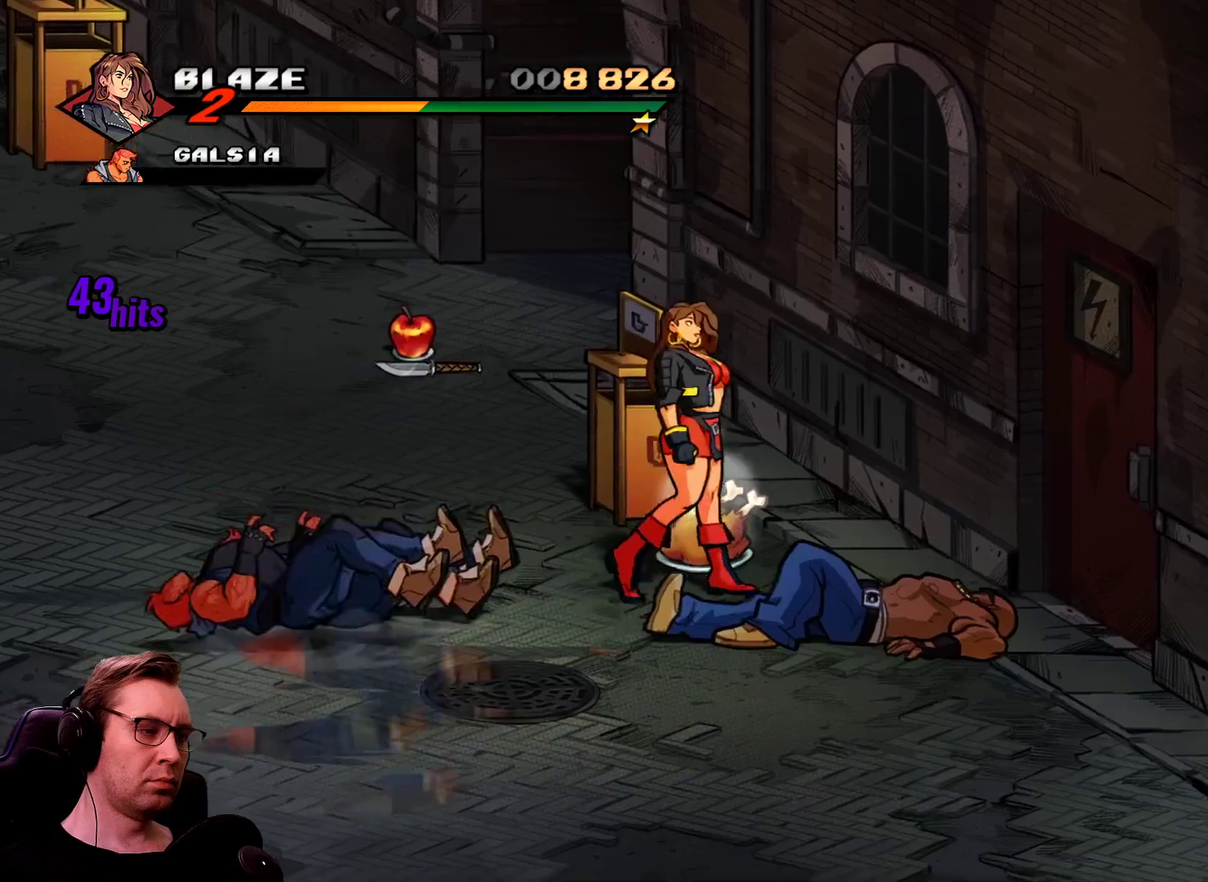
{"buttons": ["DPAD_DOWN", "DPAD_RIGHT"], "events": [[184, "CIRCLE", "down"], [284, "DPAD_UP", "up"], [334, "DPAD_DOWN", "down"], [367, "CIRCLE", "up"]]}
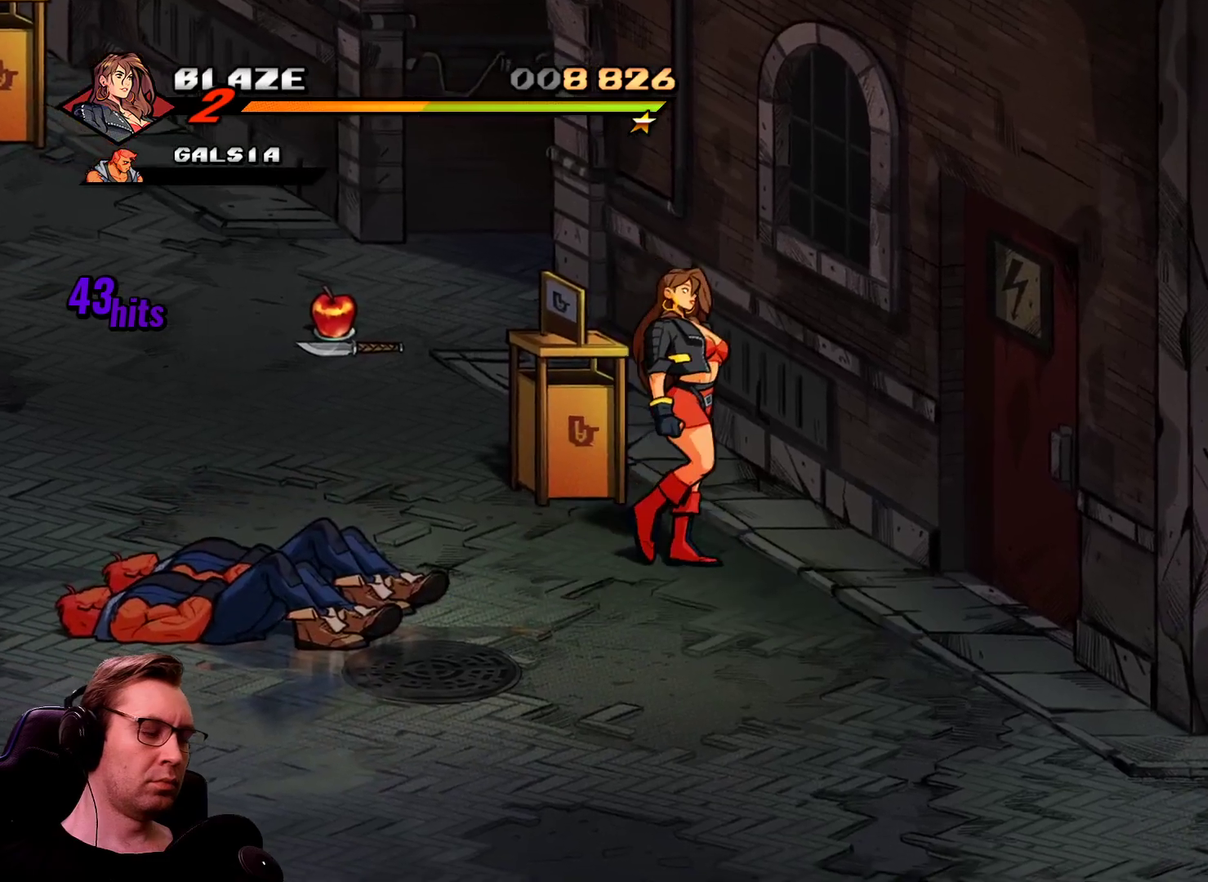
{"buttons": ["DPAD_DOWN", "DPAD_RIGHT"], "events": []}
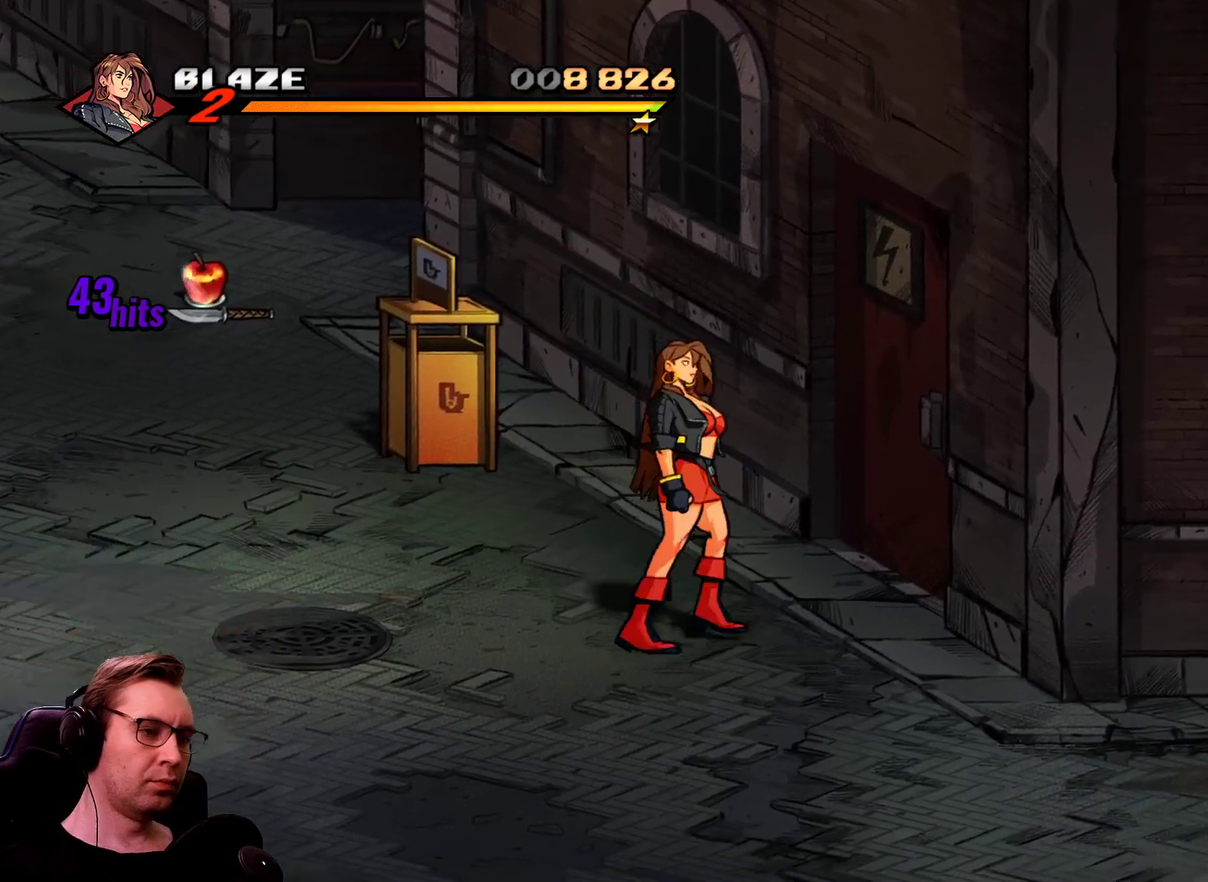
{"buttons": ["DPAD_DOWN", "DPAD_RIGHT"], "events": []}